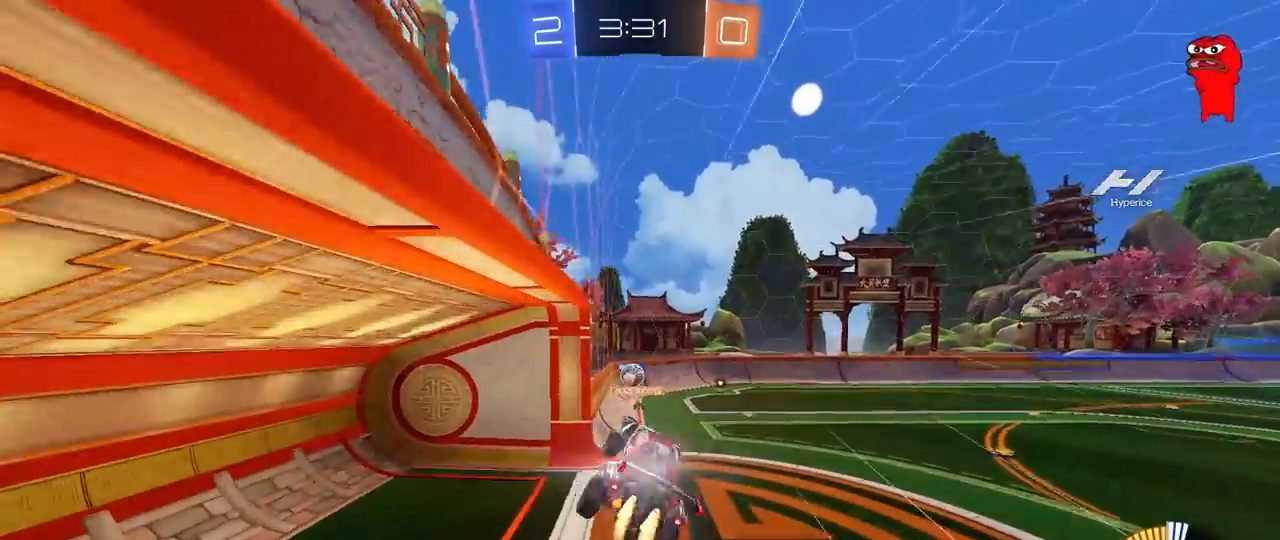
Gameplay with keyboard and mouse; each line is a JSON object with the keys and mouse buttons held at the frame after it. "events" lists presses ("down") and releases ("up") of "1", "2", "3", "4", "5", "a", "alt", "c", "caps_lock", "ctrl", "d", "e", "f", "g", "q", "r", "s", "shift", "space", "t", "tab", "v", "w", "x", "z", "mouse_left", "mouse_wheel" and "mouse_right" between this image and that frame as [ms after this image, input, new state], when the widget could be followed in between. "mouse_left", "mouse_wheel", "mouse_right" = the "left", "wheel", "right" buttons of the "mouse" list. No other keys are recorded. "wheel" means that the mouse wheel is clicked or scrolled. "mouse_move" is the direction in which the mouse moves at that frame (one of eight, or "still"), when it could be read.
{"keys": ["w"], "mouse": [], "mouse_move": "still", "events": [[50, "mouse_left", "up"], [200, "d", "down"], [283, "d", "up"], [383, "a", "down"], [433, "a", "up"], [433, "w", "down"]]}
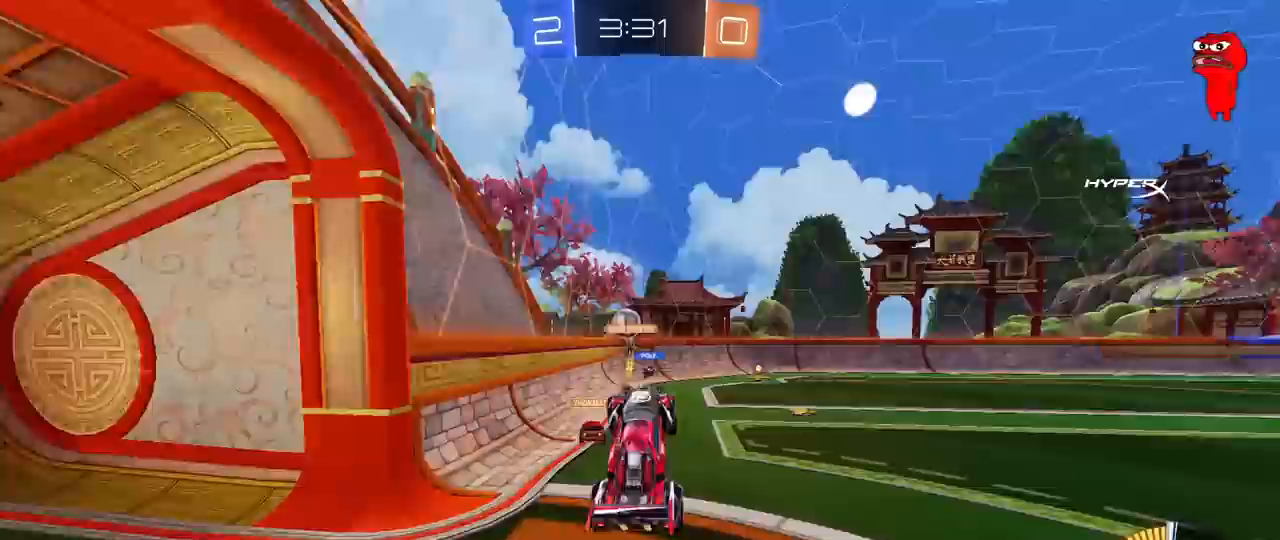
{"keys": ["a", "w"], "mouse": ["left"], "mouse_move": "still", "events": [[17, "w", "up"], [117, "w", "down"], [217, "mouse_right", "down"], [250, "a", "down"], [350, "mouse_right", "up"], [400, "a", "up"], [450, "mouse_left", "down"], [483, "a", "down"]]}
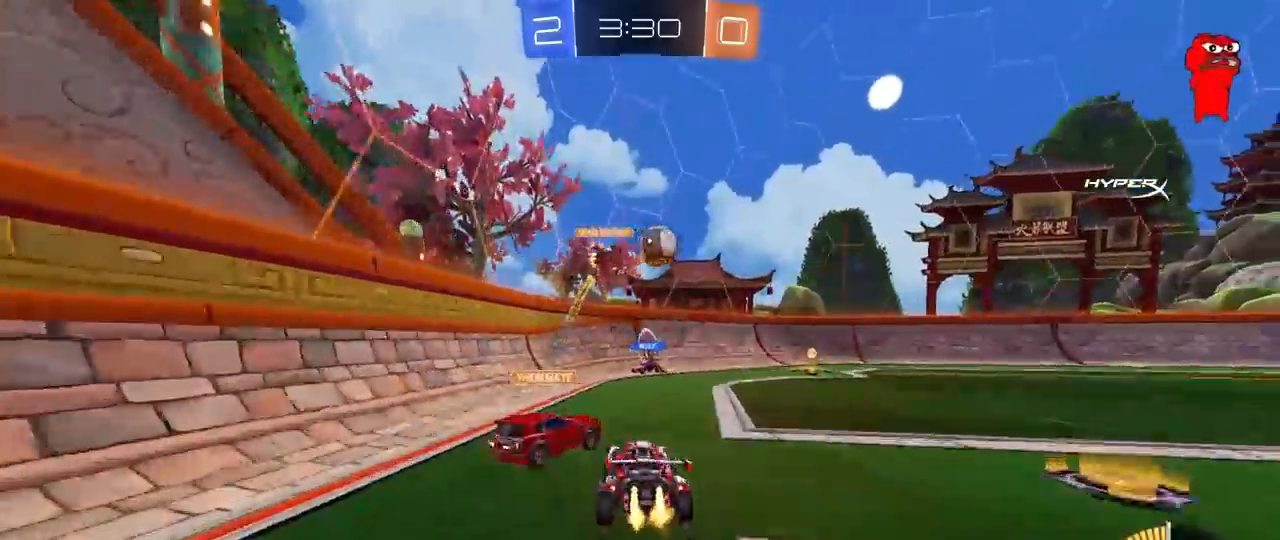
{"keys": ["a", "w"], "mouse": ["left"], "mouse_move": "still", "events": [[83, "a", "up"], [83, "d", "down"], [267, "shift", "down"], [317, "mouse_left", "up"], [367, "shift", "up"], [467, "d", "up"], [467, "mouse_left", "down"], [500, "a", "down"]]}
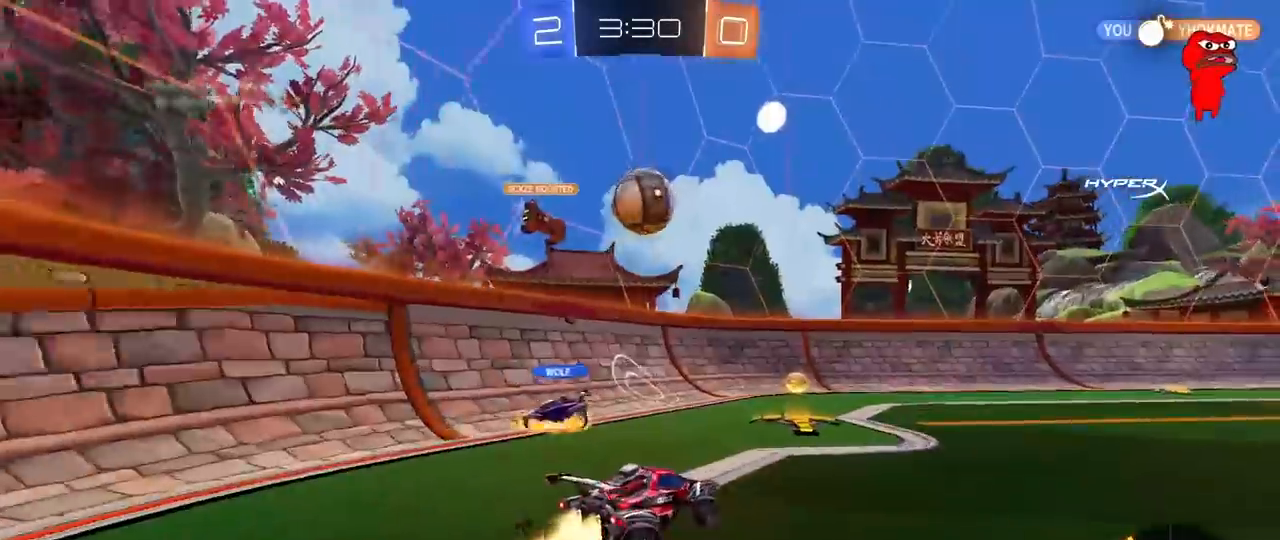
{"keys": ["w"], "mouse": [], "mouse_move": "still", "events": [[200, "a", "up"], [200, "d", "down"], [283, "mouse_left", "up"], [433, "d", "up"]]}
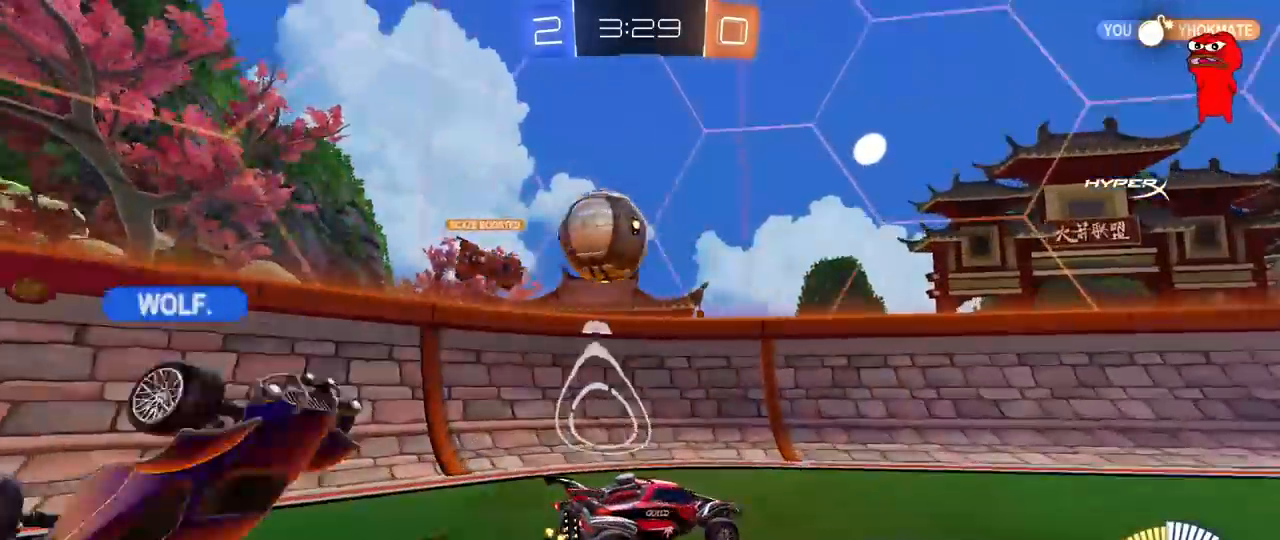
{"keys": ["s"], "mouse": [], "mouse_move": "still", "events": [[217, "d", "down"], [217, "w", "up"], [350, "s", "down"], [450, "a", "down"], [450, "d", "up"], [483, "a", "up"]]}
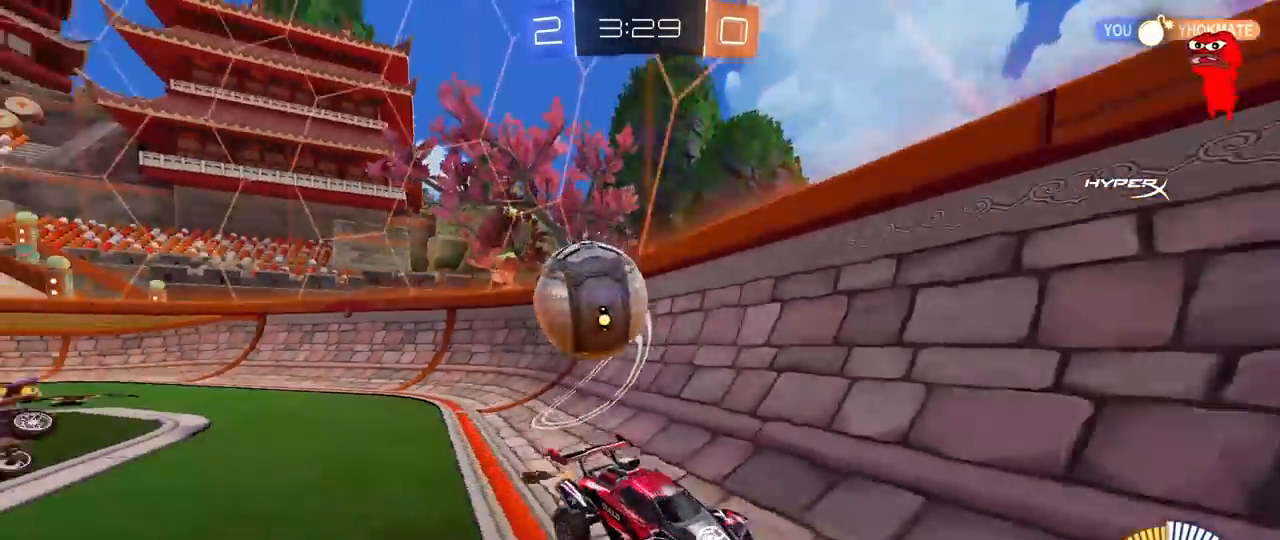
{"keys": ["d", "s"], "mouse": ["right"], "mouse_move": "still", "events": [[83, "d", "down"], [183, "mouse_right", "down"], [267, "mouse_right", "up"], [317, "mouse_right", "down"]]}
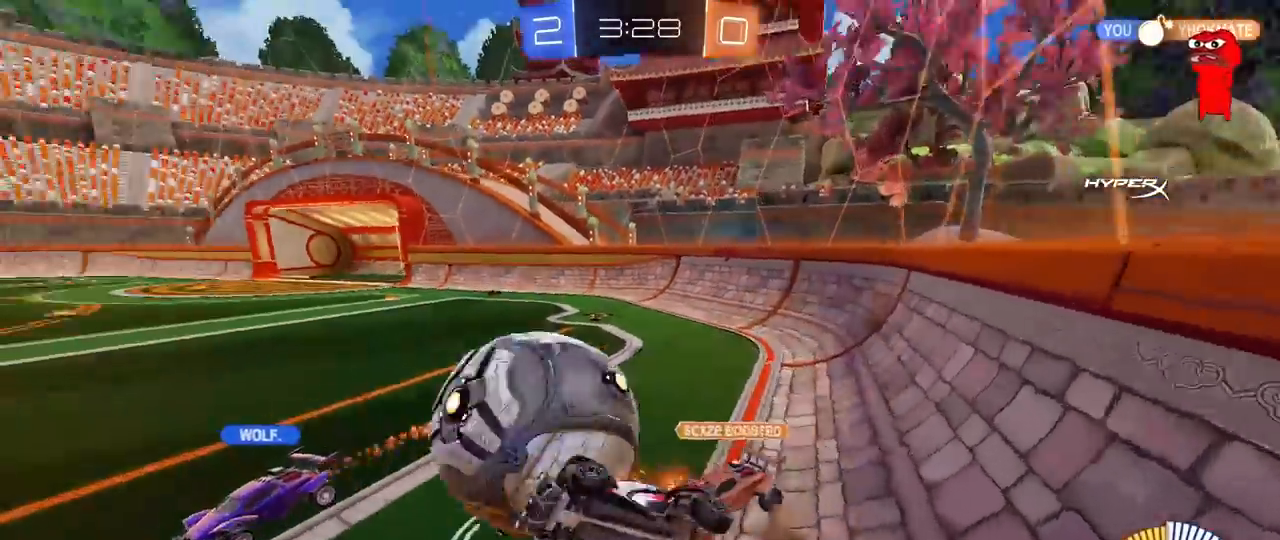
{"keys": ["d", "s", "shift"], "mouse": ["left"], "mouse_move": "still", "events": [[50, "mouse_left", "down"], [50, "mouse_right", "up"], [150, "s", "up"], [150, "shift", "down"], [383, "s", "down"]]}
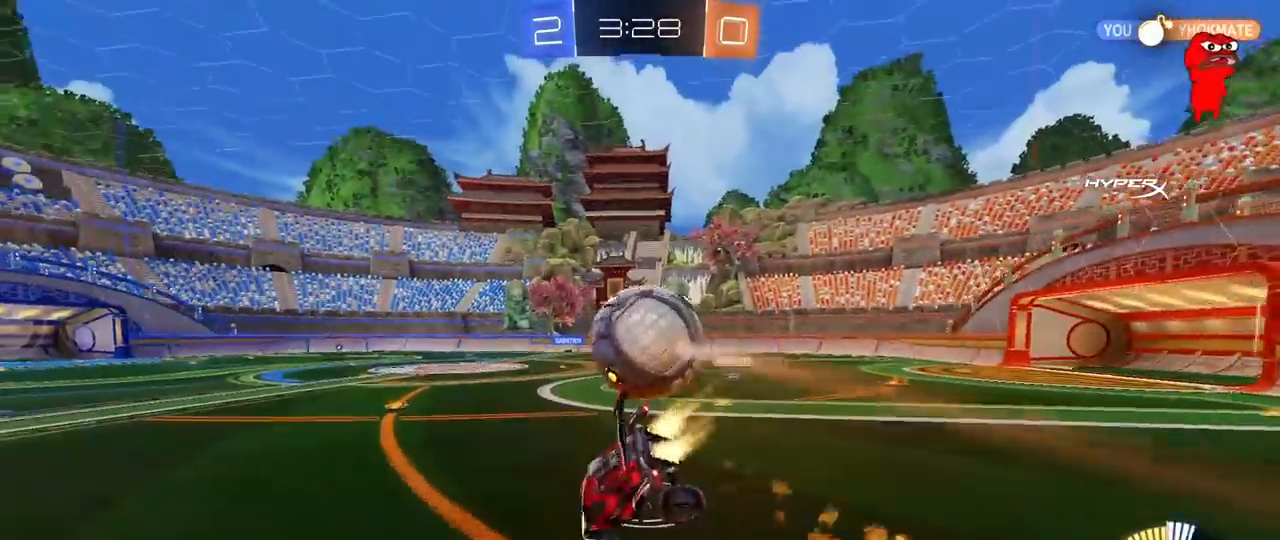
{"keys": ["a"], "mouse": ["left"], "mouse_move": "still", "events": [[67, "shift", "up"], [167, "s", "up"], [217, "d", "up"], [300, "a", "down"]]}
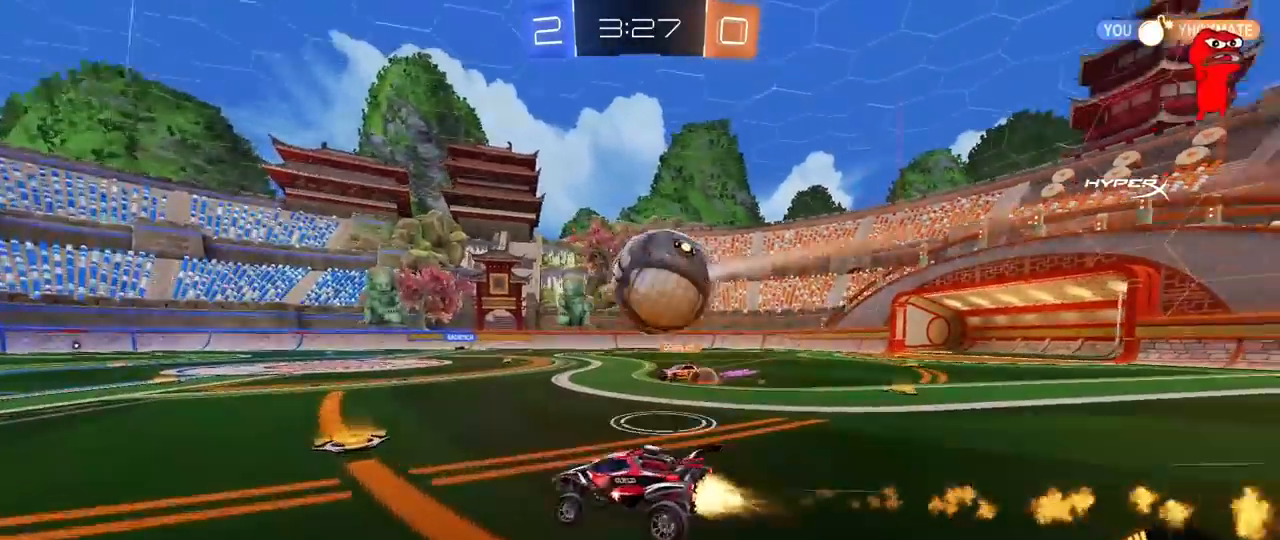
{"keys": ["a", "s", "shift"], "mouse": ["left"], "mouse_move": "still", "events": [[83, "w", "down"], [133, "a", "up"], [267, "mouse_right", "down"], [317, "w", "up"], [367, "s", "down"], [417, "a", "down"], [450, "mouse_right", "up"], [467, "shift", "down"]]}
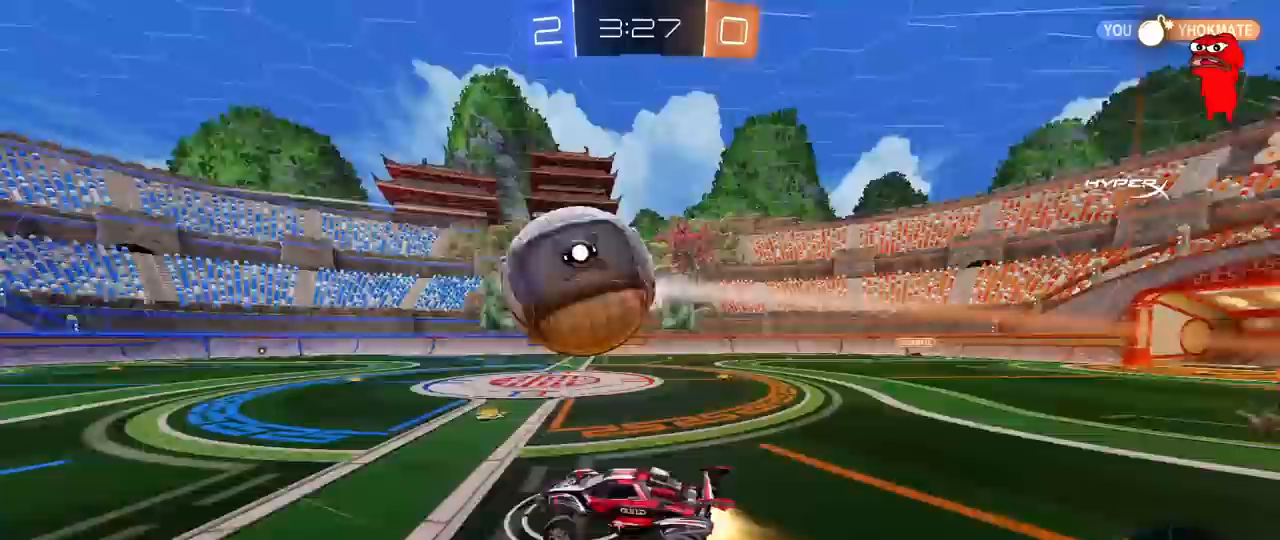
{"keys": ["a", "shift", "w"], "mouse": [], "mouse_move": "still", "events": [[50, "s", "up"], [200, "mouse_left", "up"], [233, "w", "down"], [333, "w", "up"], [483, "w", "down"]]}
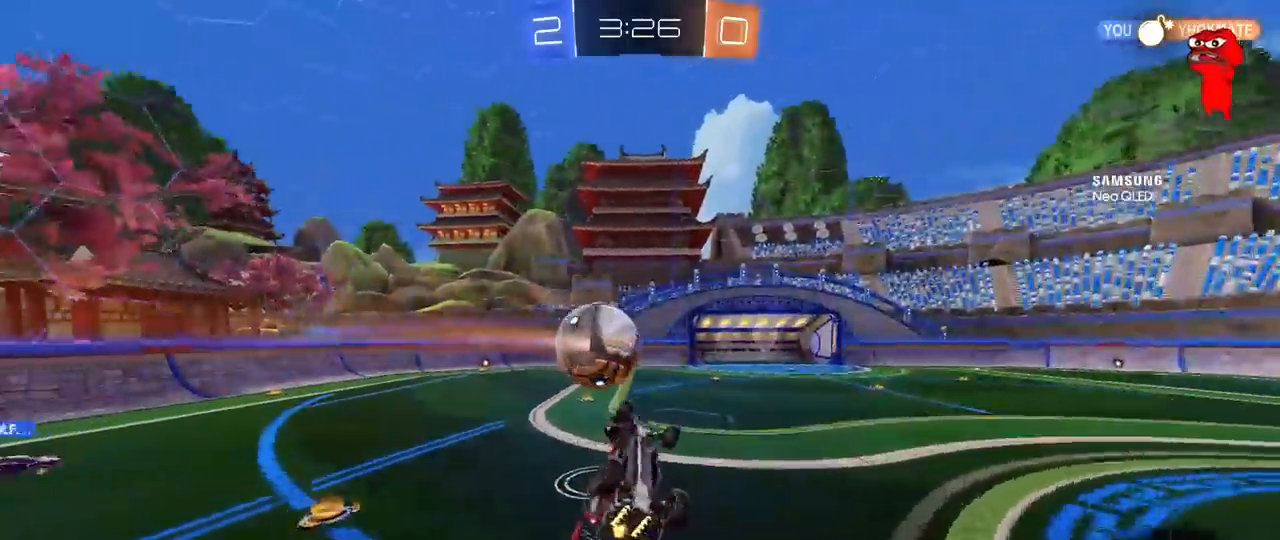
{"keys": ["a", "d", "s"], "mouse": ["left"], "mouse_move": "still", "events": [[67, "mouse_right", "down"], [167, "s", "down"], [217, "mouse_left", "down"], [217, "w", "up"], [250, "mouse_right", "up"], [483, "d", "down"], [483, "shift", "up"]]}
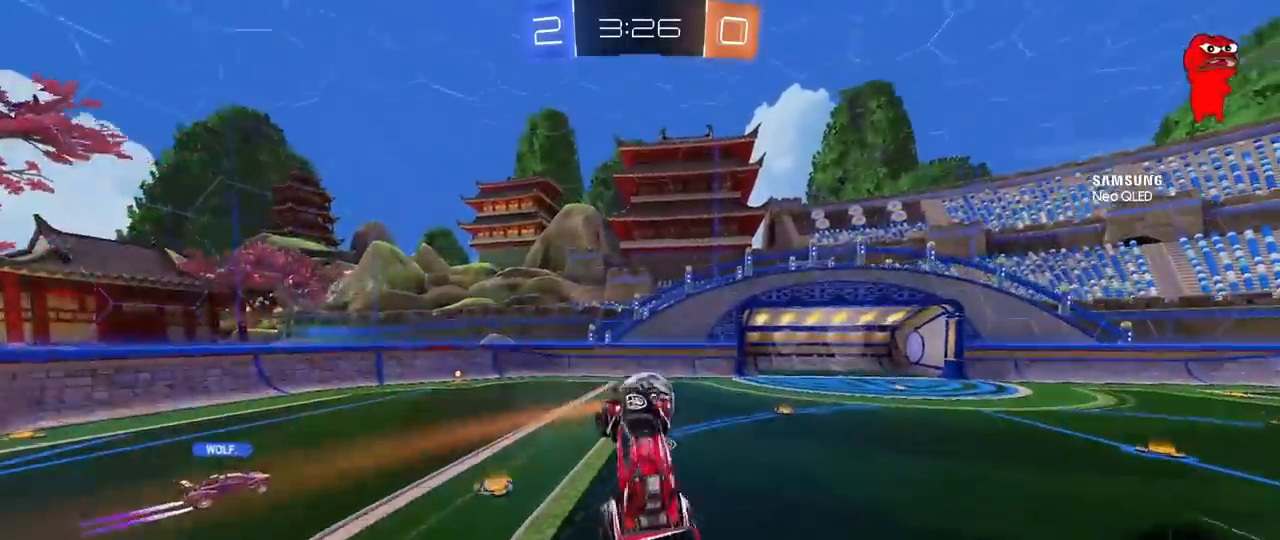
{"keys": ["a", "shift", "w"], "mouse": ["left"], "mouse_move": "still", "events": [[33, "a", "up"], [33, "mouse_left", "up"], [133, "mouse_left", "down"], [233, "a", "down"], [233, "d", "up"], [233, "s", "up"], [233, "shift", "down"], [500, "w", "down"]]}
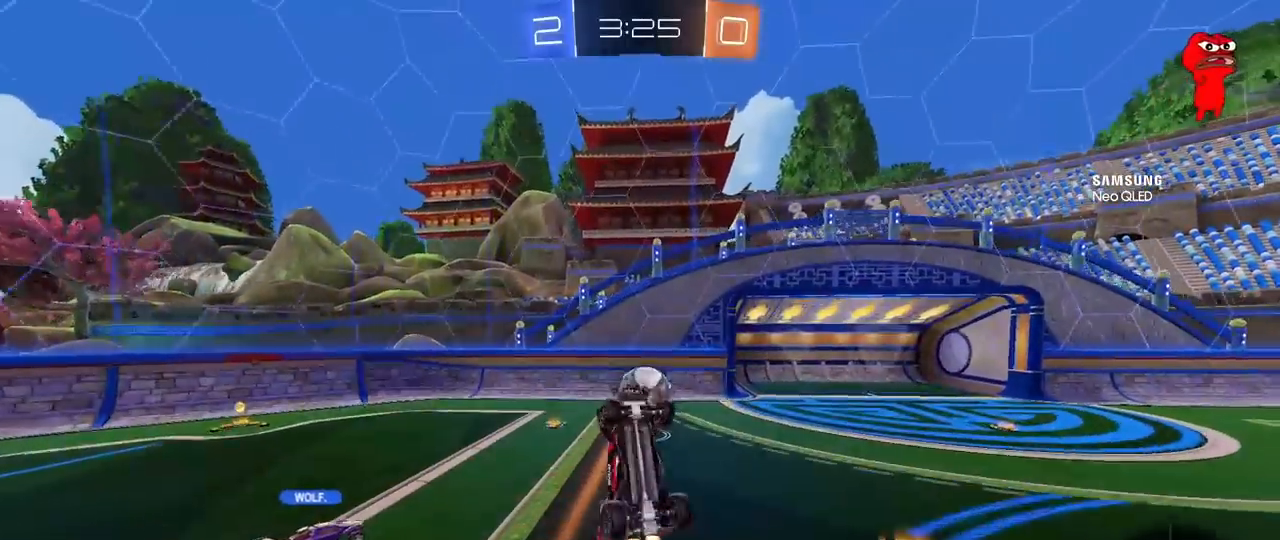
{"keys": ["a", "d", "shift"], "mouse": ["left"], "mouse_move": "down-left", "events": [[50, "mouse_left", "up"], [100, "w", "up"], [200, "s", "down"], [333, "mouse_left", "down"], [383, "s", "up"], [467, "d", "down"]]}
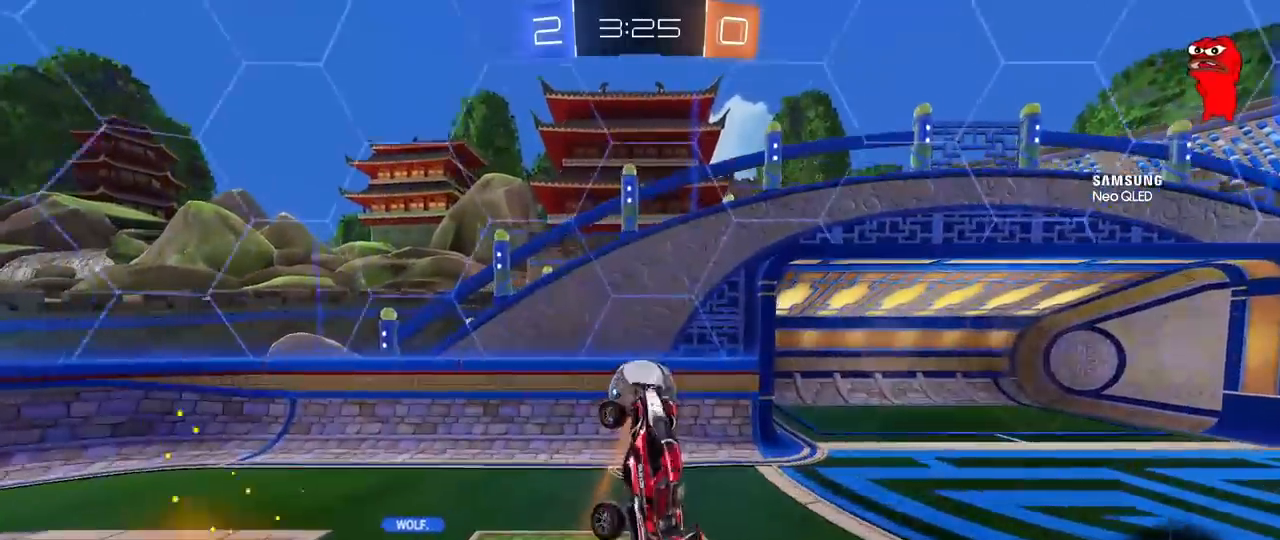
{"keys": ["a", "shift", "w"], "mouse": [], "mouse_move": "still", "events": [[17, "a", "up"], [17, "shift", "up"], [50, "w", "down"], [67, "mouse_left", "up"], [350, "d", "up"], [350, "shift", "down"], [400, "a", "down"]]}
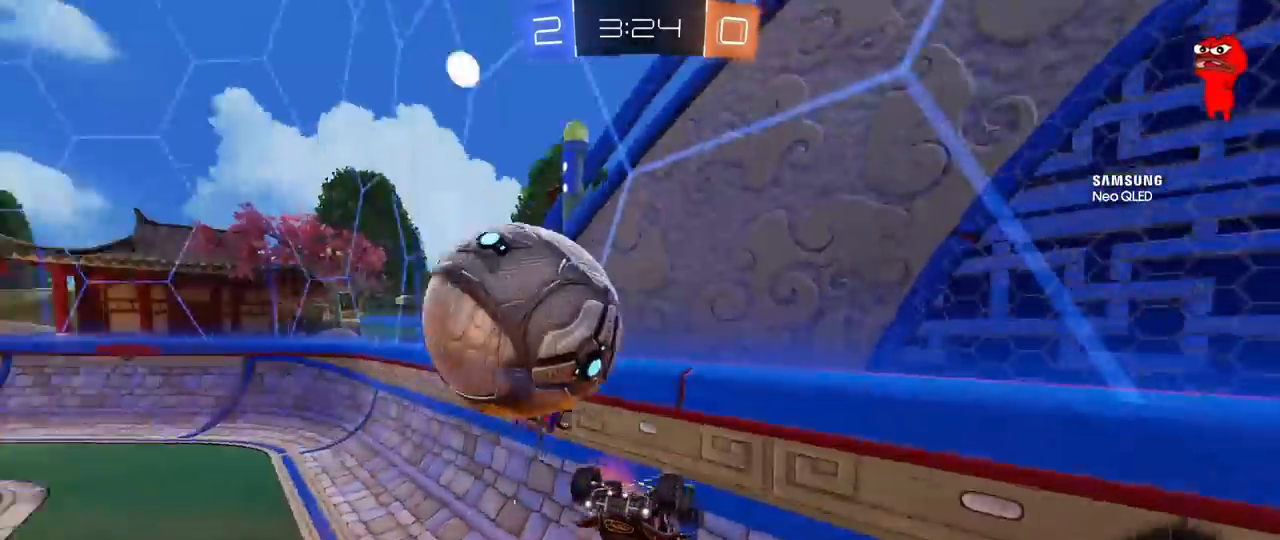
{"keys": ["d", "w"], "mouse": [], "mouse_move": "still", "events": [[267, "shift", "up"], [417, "a", "up"], [467, "d", "down"]]}
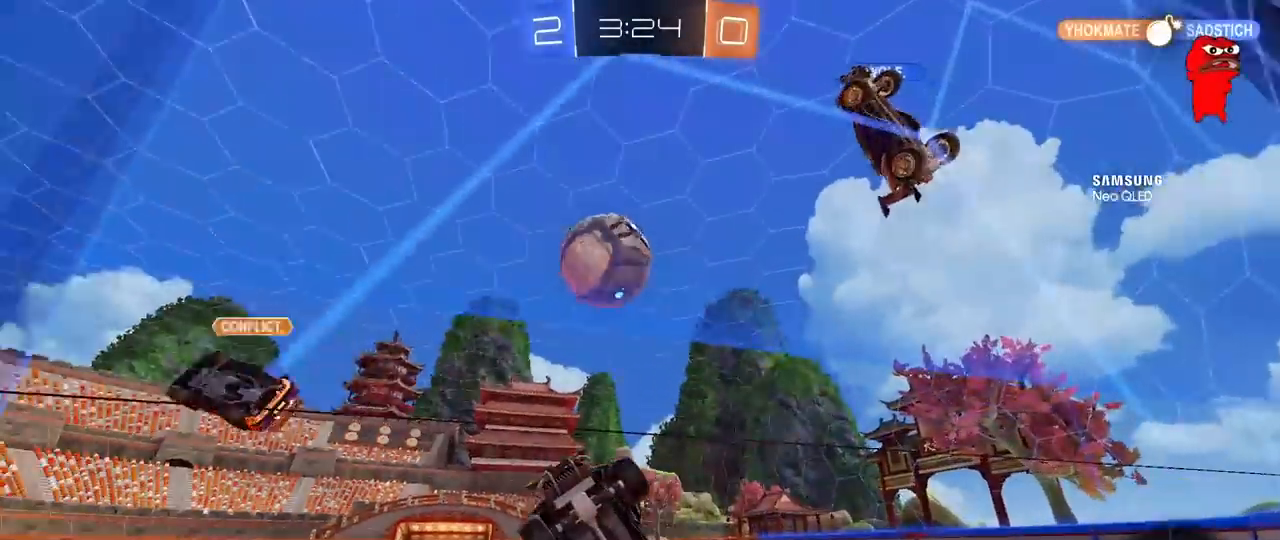
{"keys": ["d", "w"], "mouse": [], "mouse_move": "still", "events": [[150, "d", "up"], [200, "a", "down"], [283, "a", "up"], [383, "d", "down"]]}
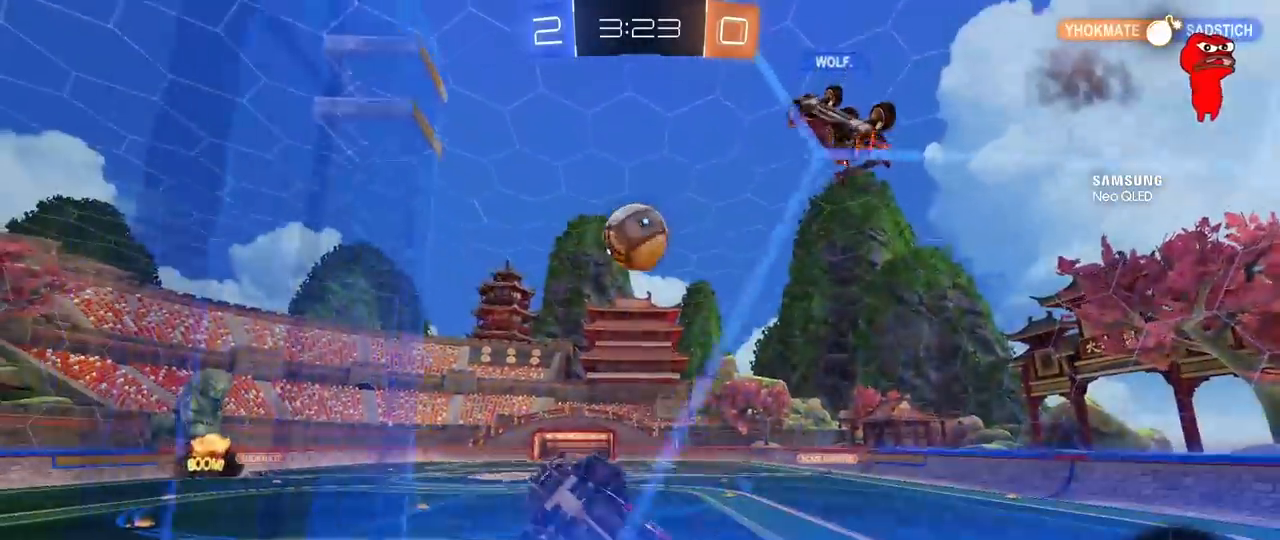
{"keys": ["a", "s", "shift"], "mouse": [], "mouse_move": "still", "events": [[67, "w", "up"], [117, "s", "down"], [167, "d", "up"], [217, "mouse_right", "down"], [300, "a", "down"], [350, "shift", "down"], [500, "mouse_right", "up"]]}
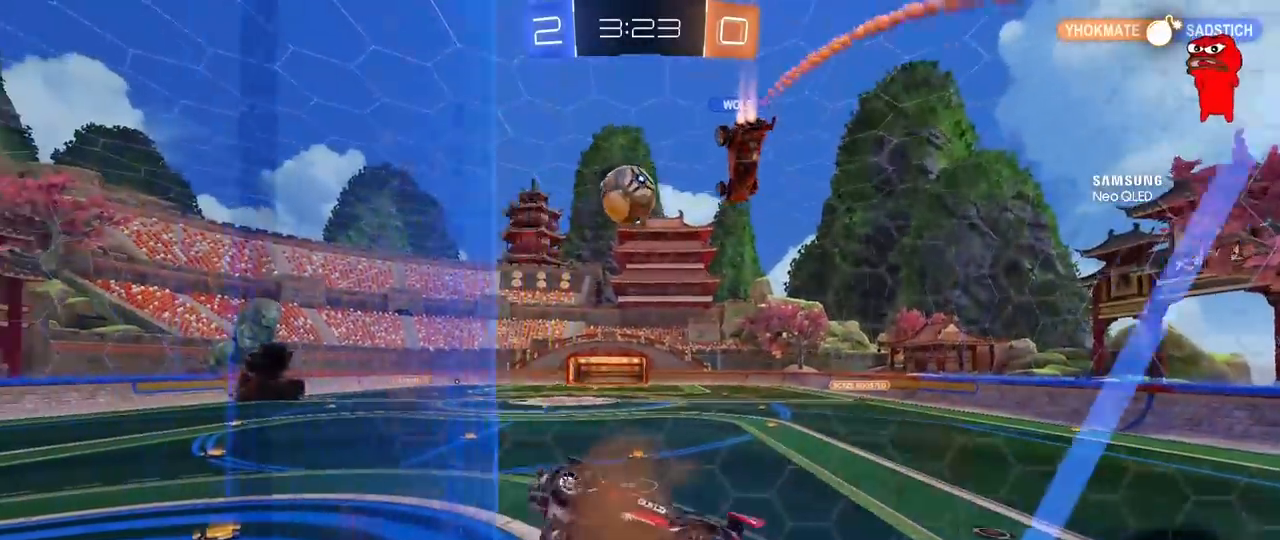
{"keys": [], "mouse": [], "mouse_move": "still", "events": [[33, "s", "up"], [133, "shift", "up"], [183, "a", "up"], [317, "a", "down"], [500, "a", "up"]]}
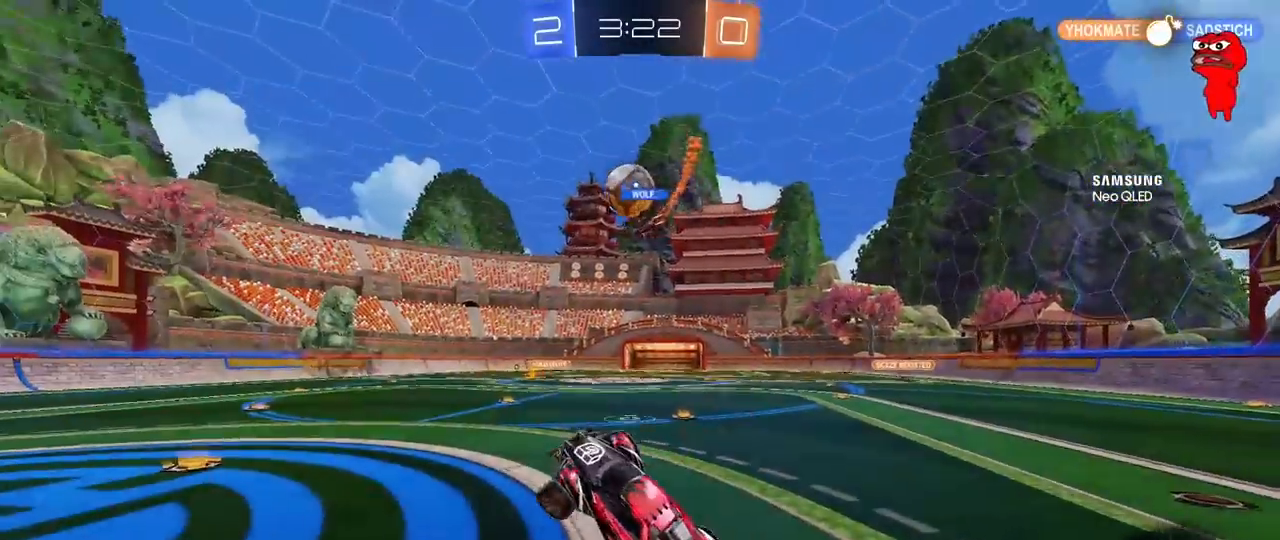
{"keys": ["a", "w"], "mouse": [], "mouse_move": "still", "events": [[50, "w", "down"], [150, "mouse_right", "down"], [333, "a", "down"], [383, "mouse_right", "up"]]}
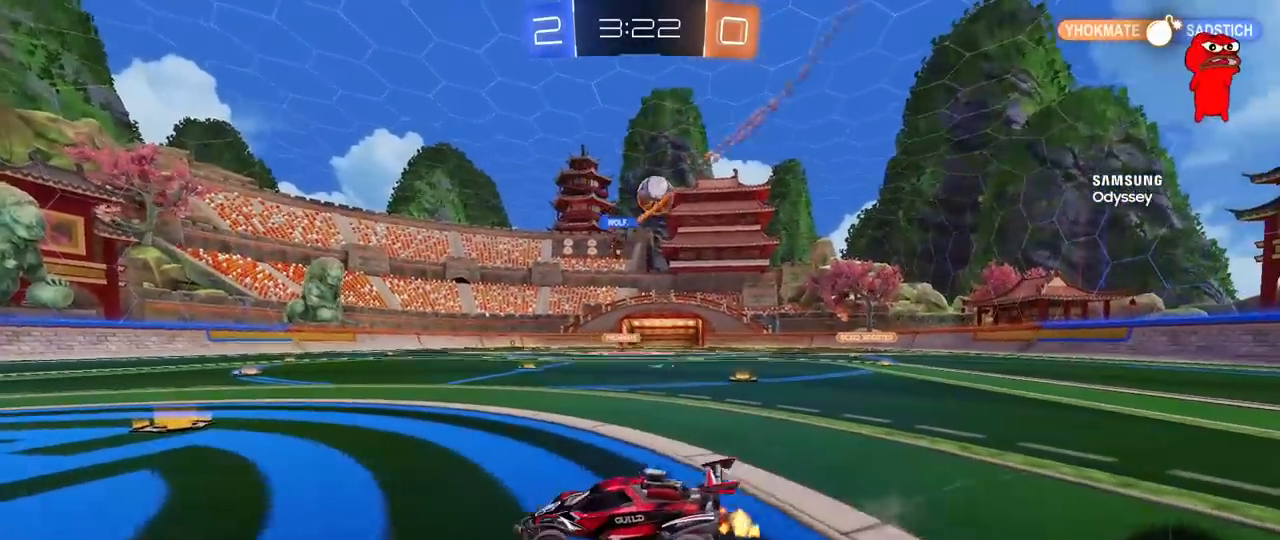
{"keys": ["d", "w"], "mouse": [], "mouse_move": "still", "events": [[17, "a", "up"], [167, "d", "down"], [300, "d", "up"], [450, "d", "down"]]}
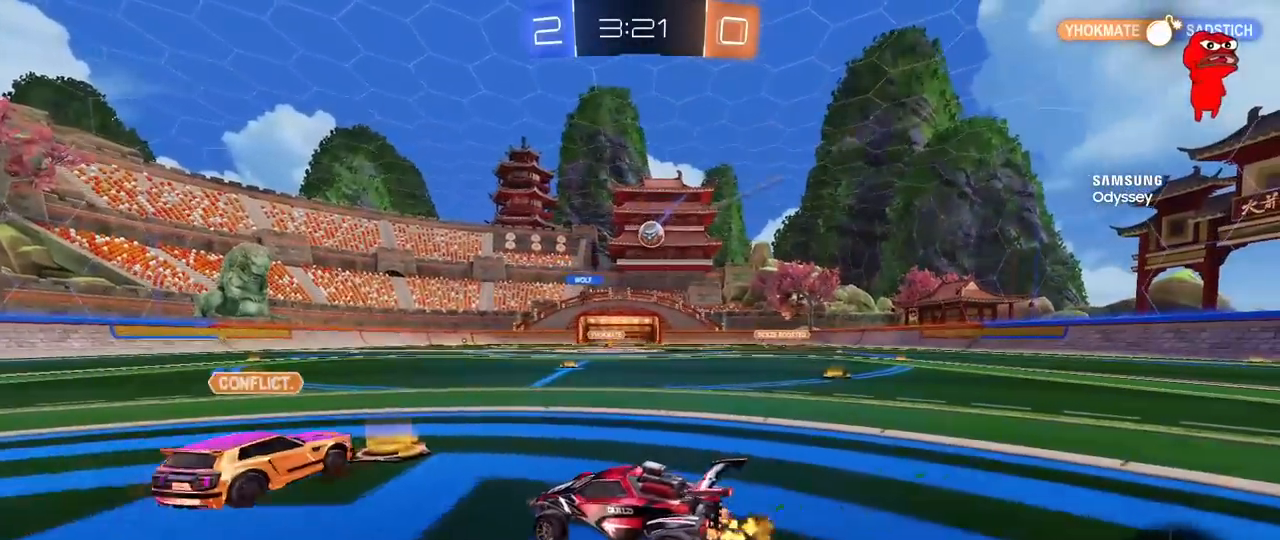
{"keys": ["d", "w"], "mouse": [], "mouse_move": "still", "events": [[233, "d", "up"], [367, "d", "down"]]}
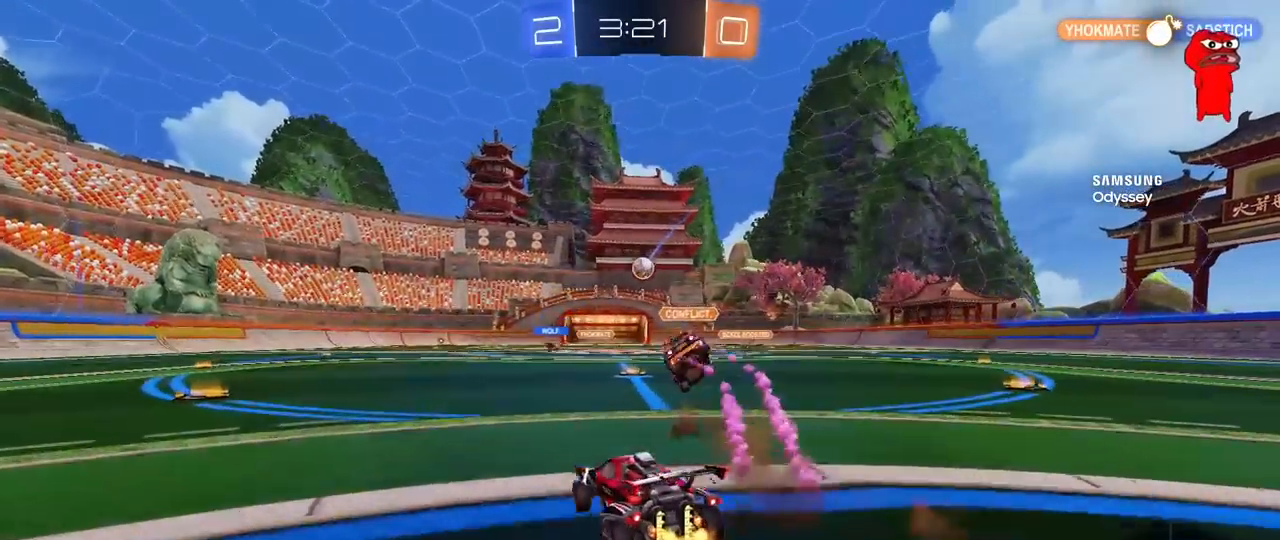
{"keys": ["w"], "mouse": [], "mouse_move": "still", "events": [[150, "d", "up"], [283, "d", "down"], [483, "d", "up"]]}
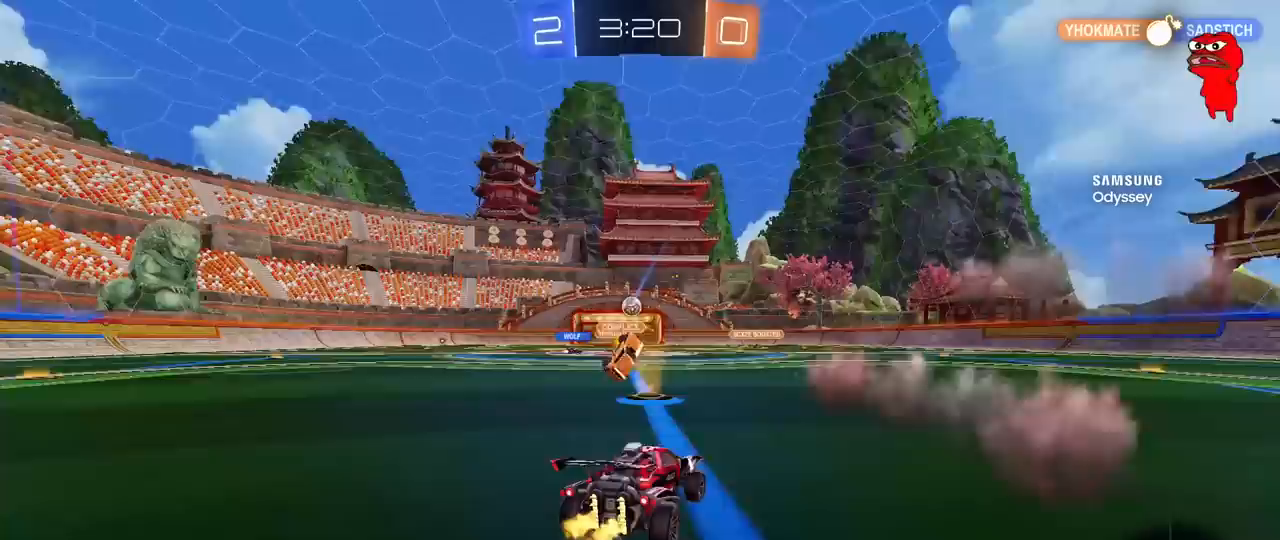
{"keys": ["w"], "mouse": [], "mouse_move": "still", "events": [[117, "a", "down"], [300, "a", "up"]]}
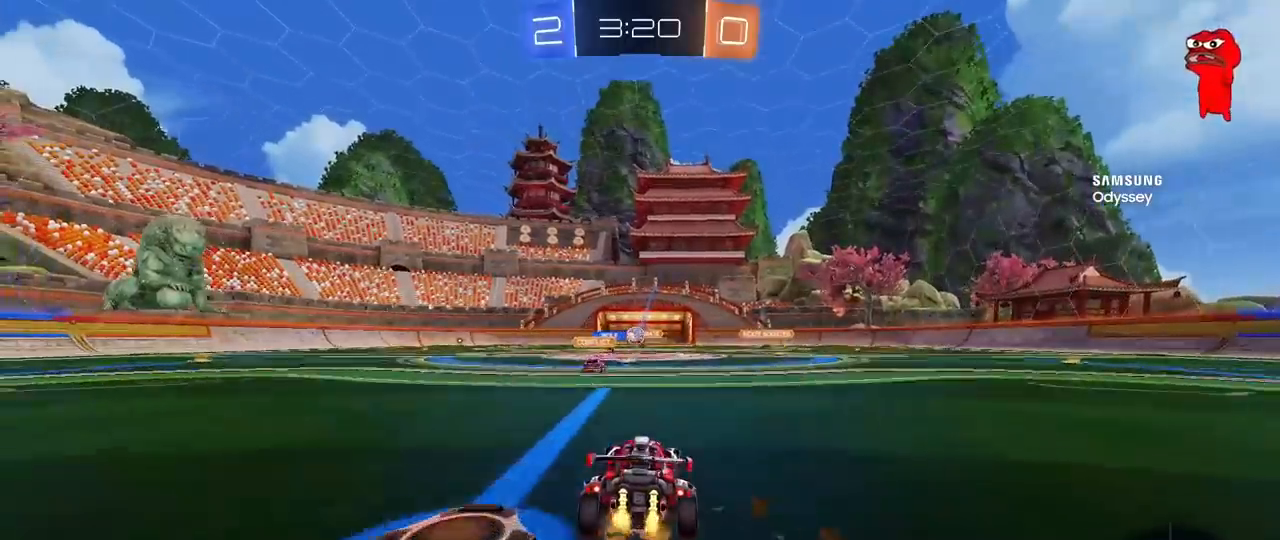
{"keys": ["a", "w"], "mouse": [], "mouse_move": "still", "events": [[467, "a", "down"]]}
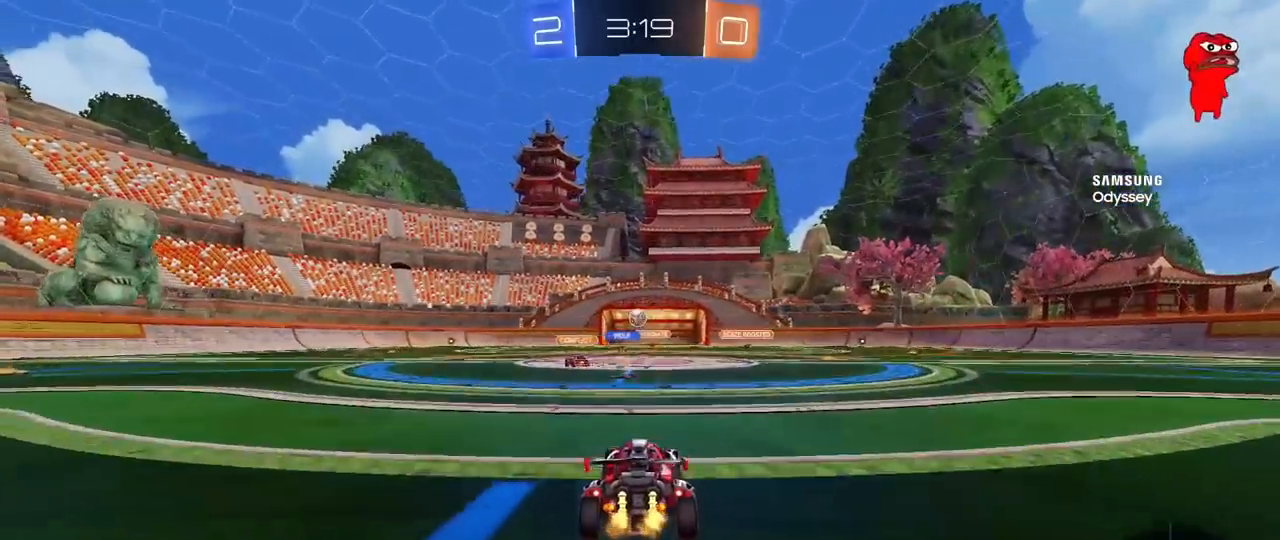
{"keys": ["w"], "mouse": ["left", "right"], "mouse_move": "down", "events": [[50, "a", "up"], [150, "d", "down"], [200, "mouse_left", "down"], [200, "mouse_right", "down"], [250, "d", "up"], [333, "mouse_right", "up"], [383, "mouse_right", "down"]]}
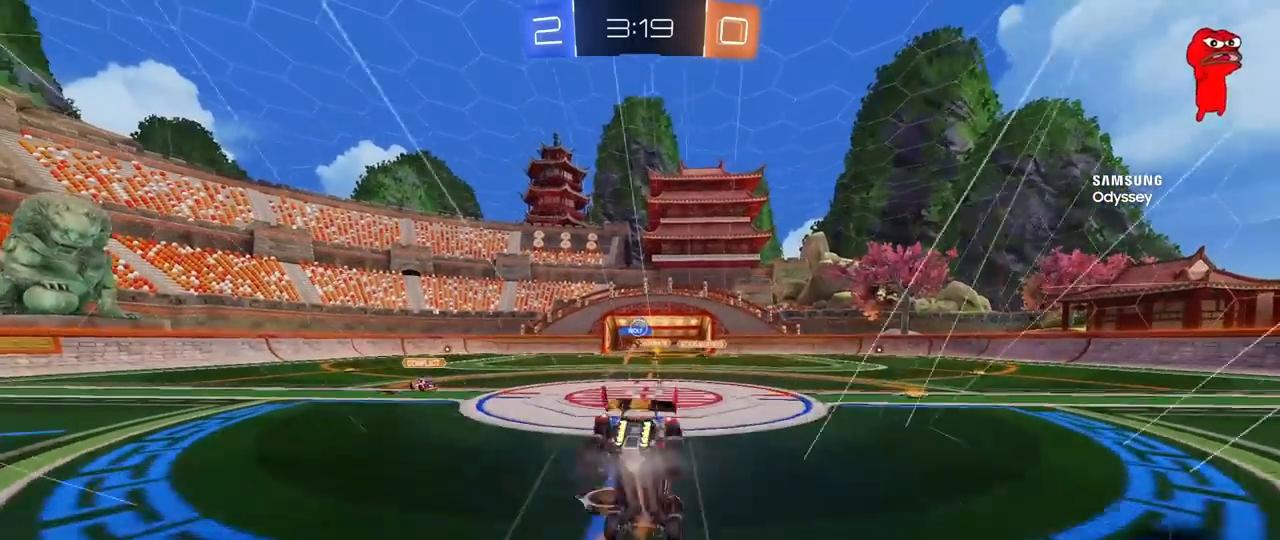
{"keys": [], "mouse": [], "mouse_move": "still", "events": [[17, "mouse_left", "up"], [67, "mouse_right", "up"], [400, "w", "up"]]}